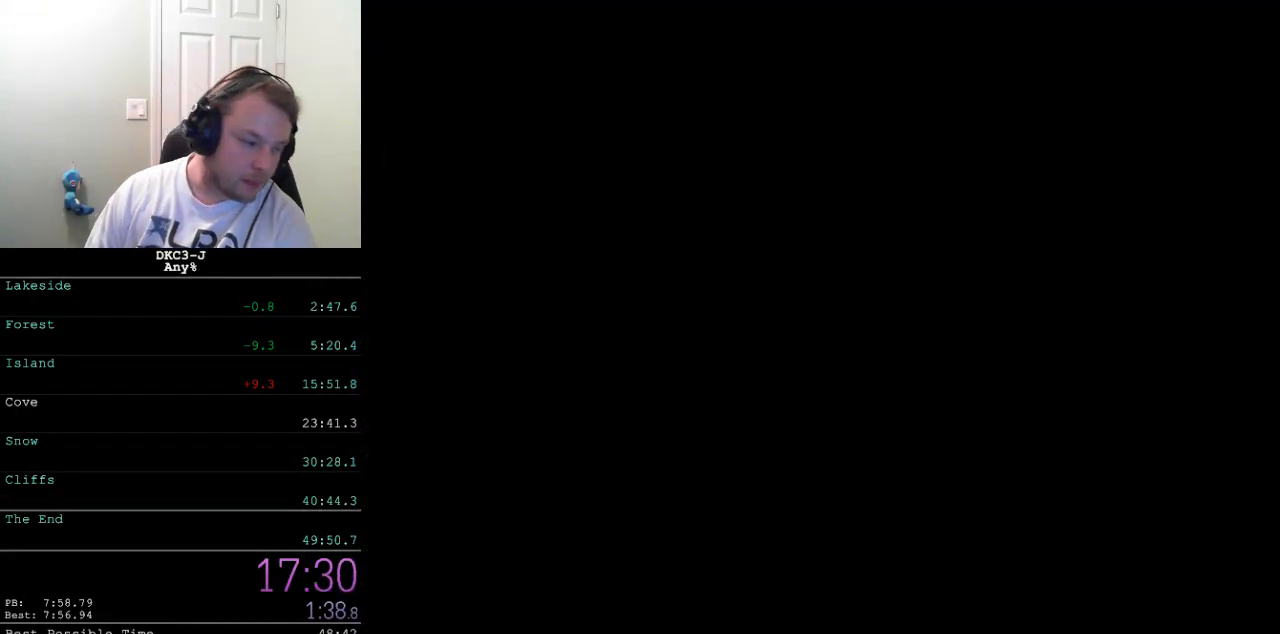
Gameplay with a controller (Nintendo layout); each line is a JSON object with the inputs held at the frame after it. "events" lists button and stick changes between this image and that frame as [ms after this image, input, new state], when the widget could be followed in between. Not read: L3 R3.
{"buttons": ["B"], "events": []}
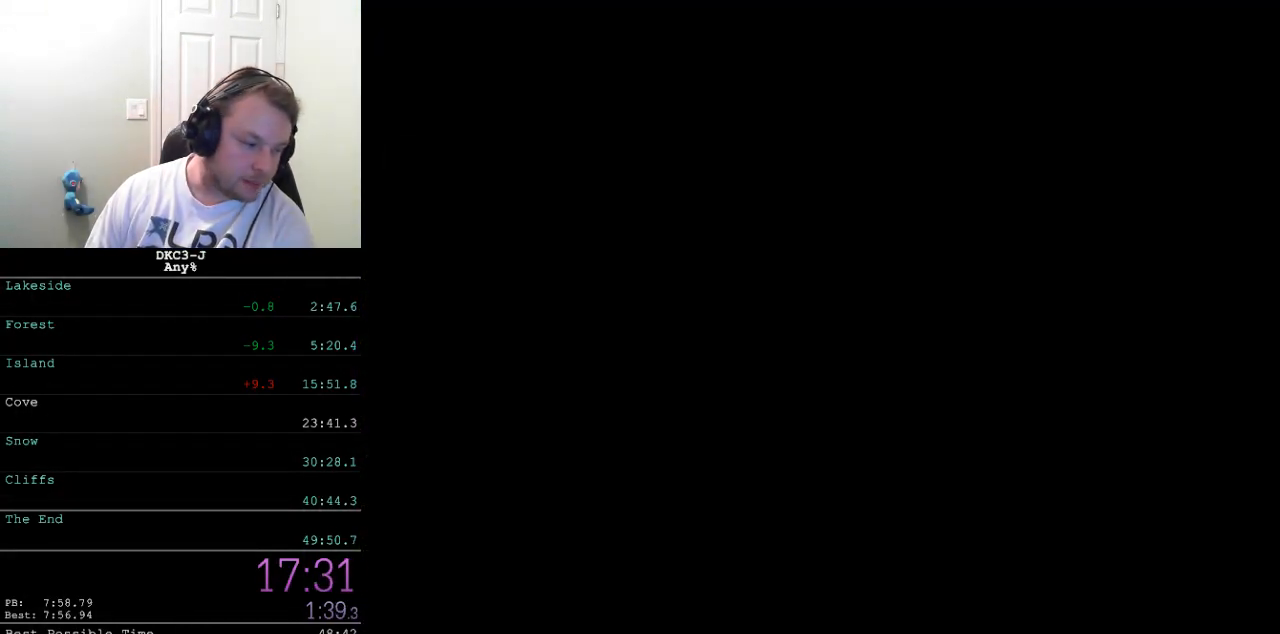
{"buttons": ["Y", "DPAD_RIGHT"], "events": [[383, "B", "up"], [383, "DPAD_RIGHT", "down"], [383, "Y", "down"]]}
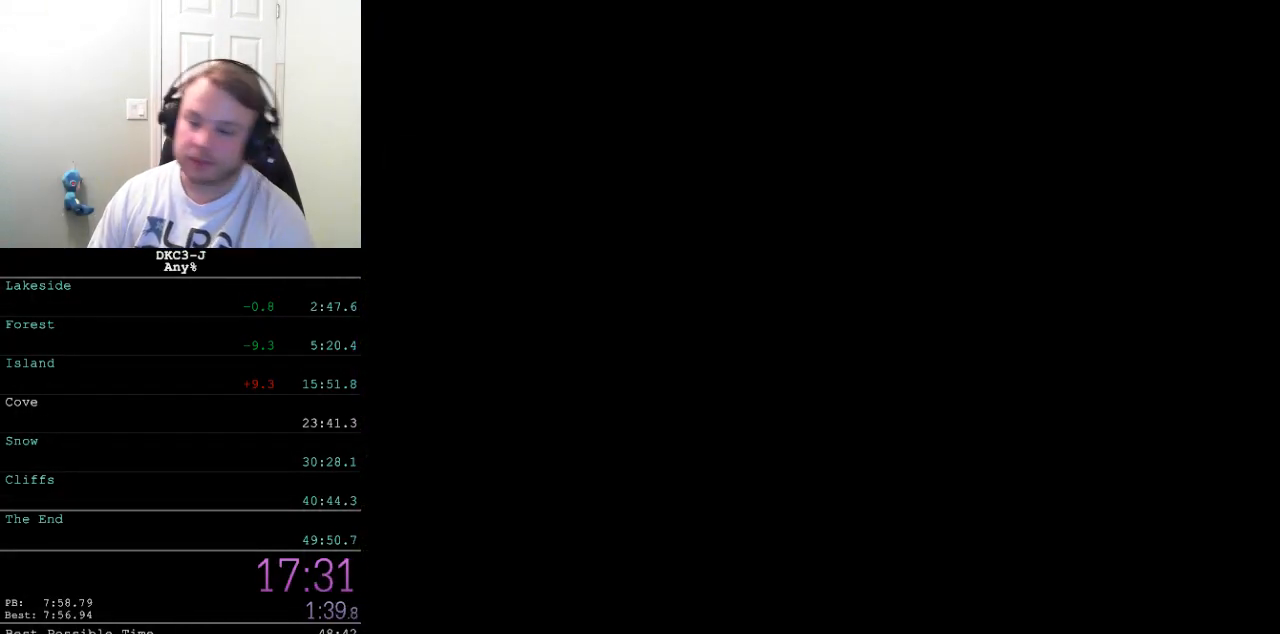
{"buttons": ["Y", "DPAD_RIGHT"], "events": []}
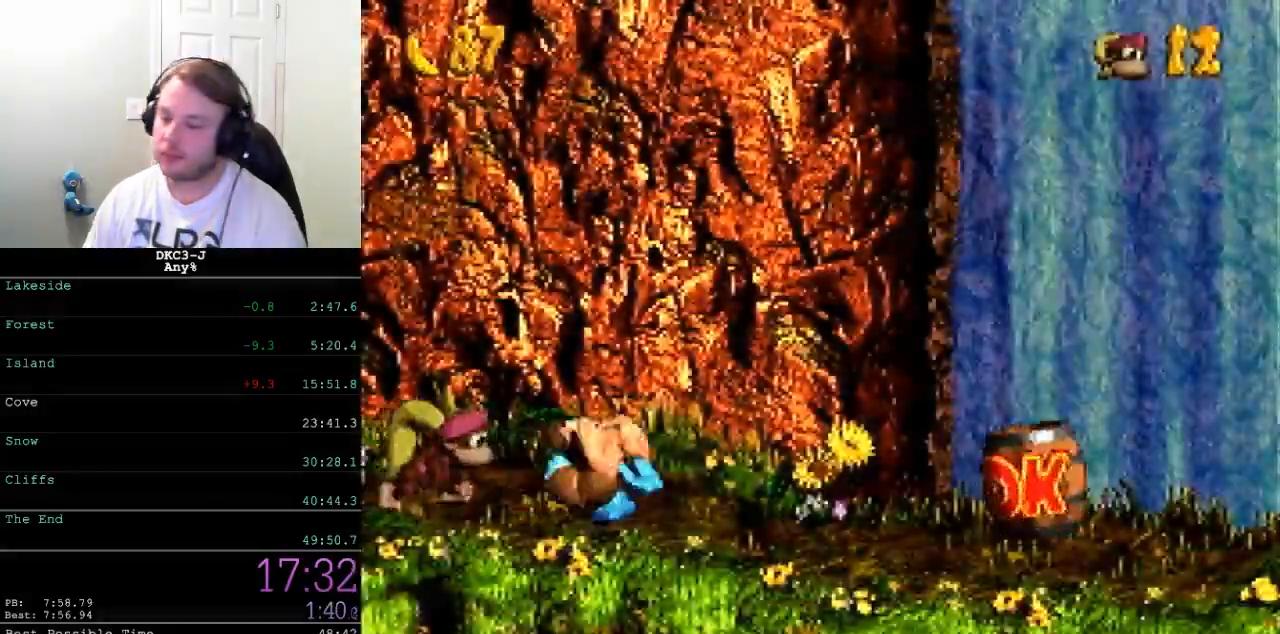
{"buttons": ["DPAD_RIGHT"], "events": [[267, "Y", "up"], [333, "Y", "down"], [383, "Y", "up"]]}
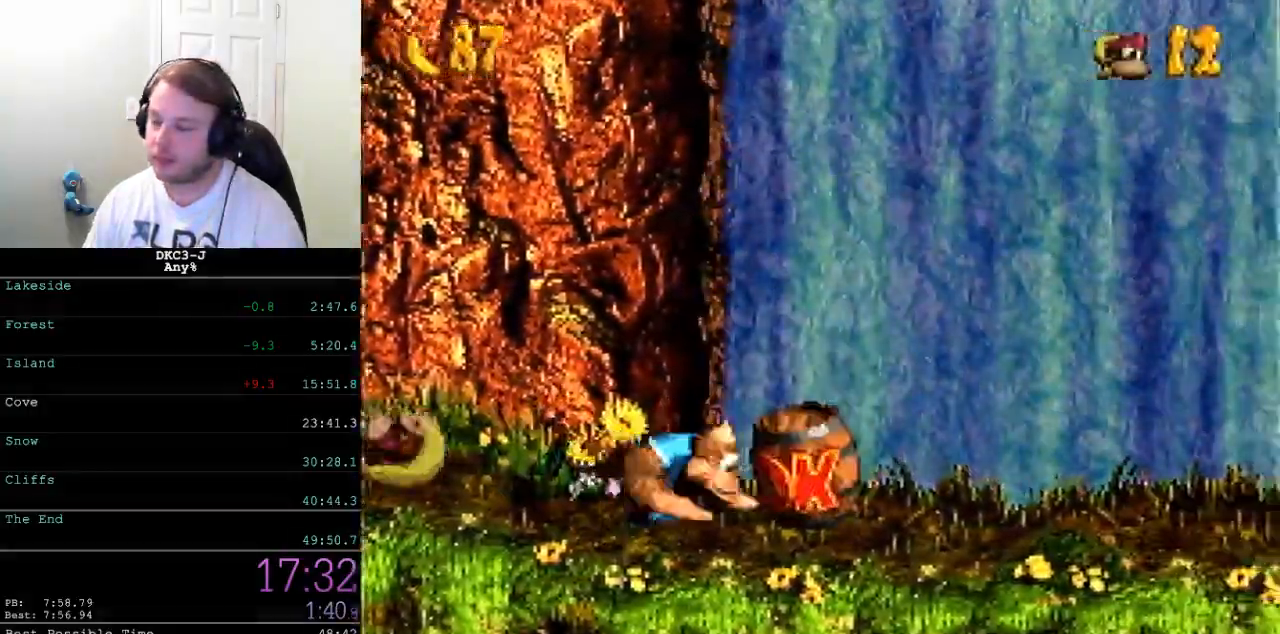
{"buttons": ["B", "Y", "DPAD_RIGHT"], "events": [[300, "B", "down"], [300, "Y", "down"]]}
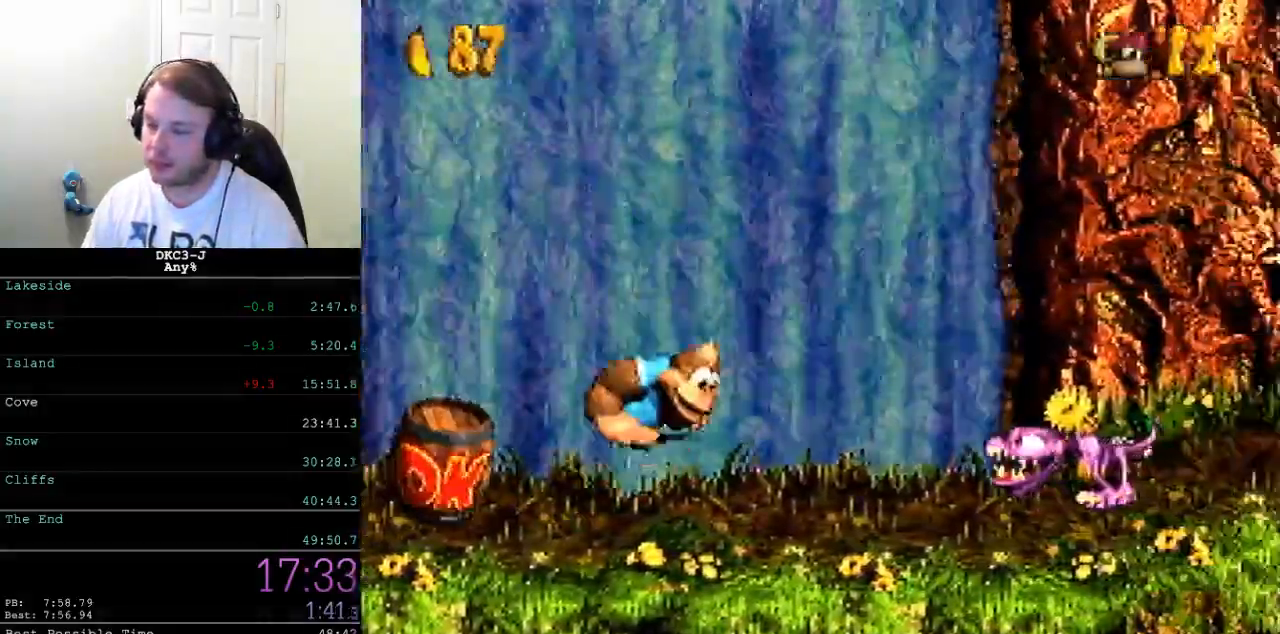
{"buttons": ["Y", "DPAD_RIGHT"], "events": [[400, "B", "up"]]}
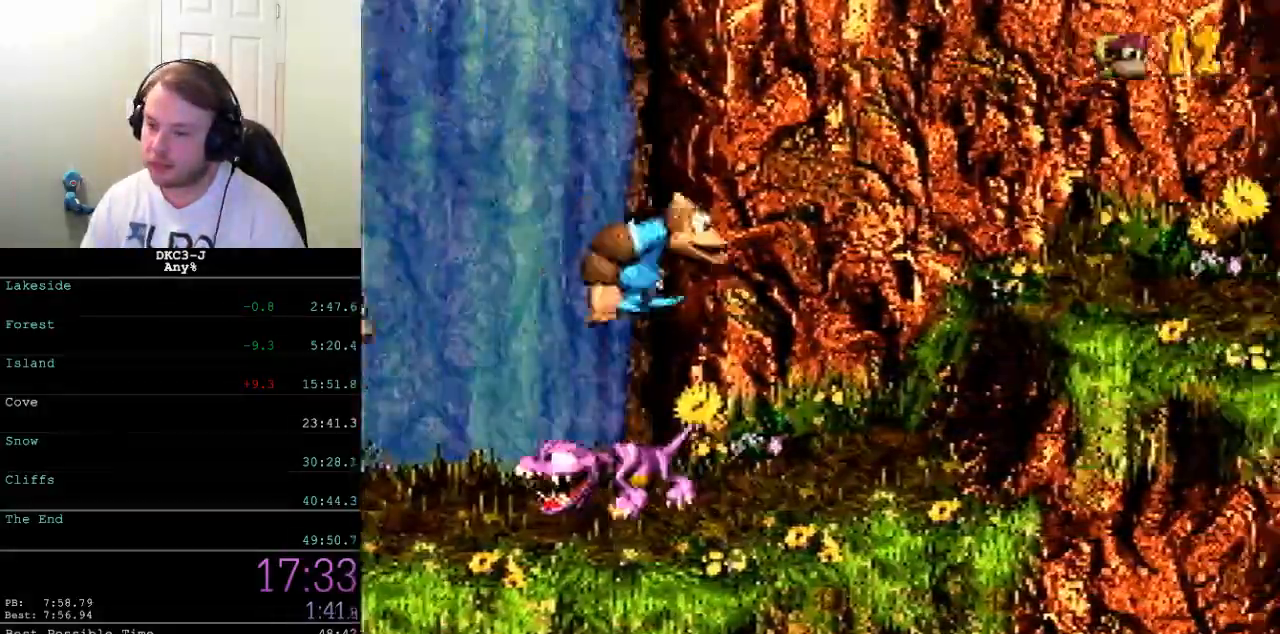
{"buttons": ["Y", "DPAD_RIGHT"], "events": [[33, "B", "down"], [117, "B", "up"], [450, "Y", "up"], [500, "Y", "down"]]}
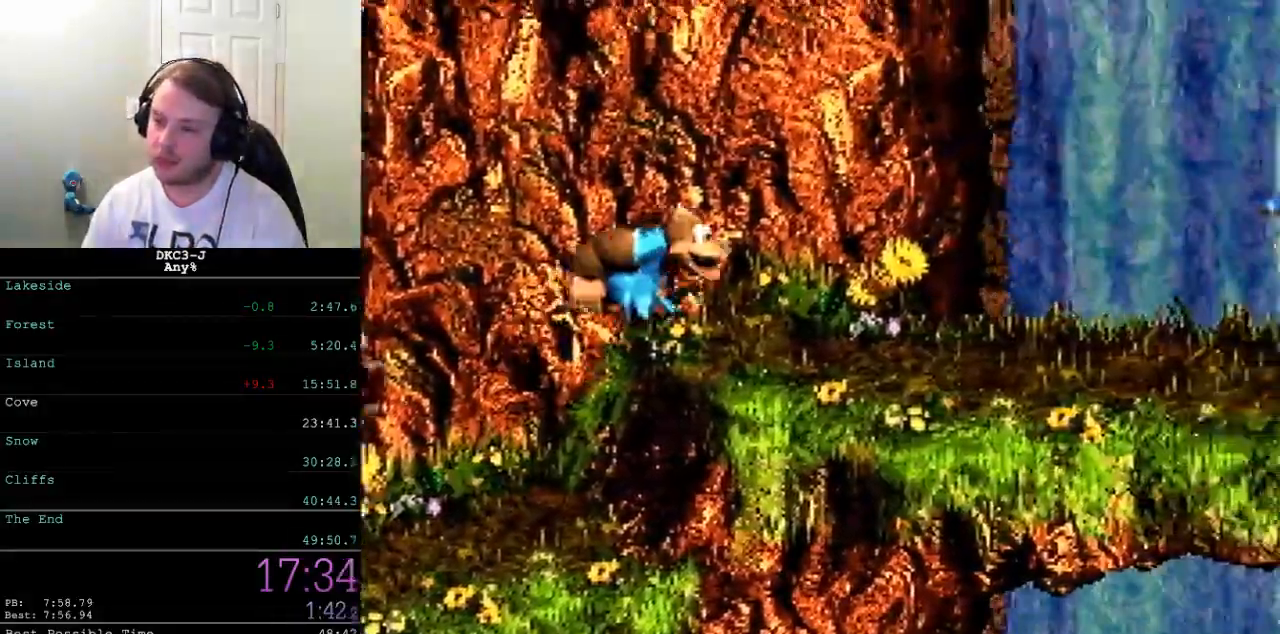
{"buttons": ["B", "Y", "DPAD_RIGHT"], "events": [[283, "B", "down"]]}
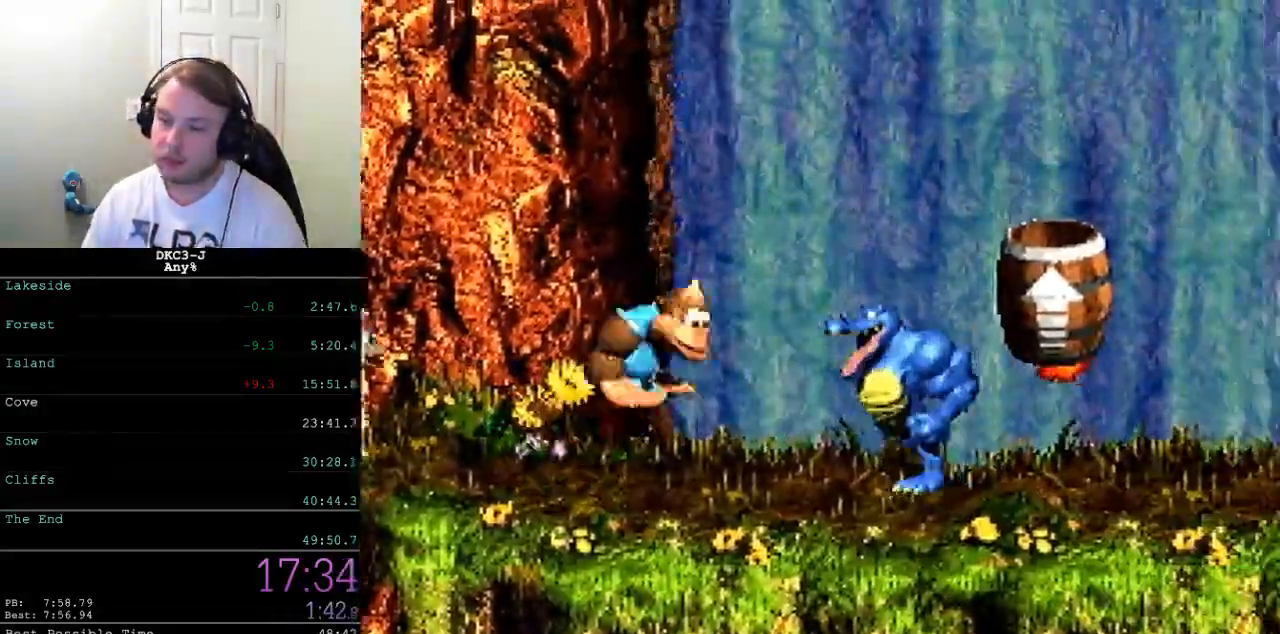
{"buttons": ["Y"], "events": [[433, "B", "up"], [450, "DPAD_RIGHT", "up"]]}
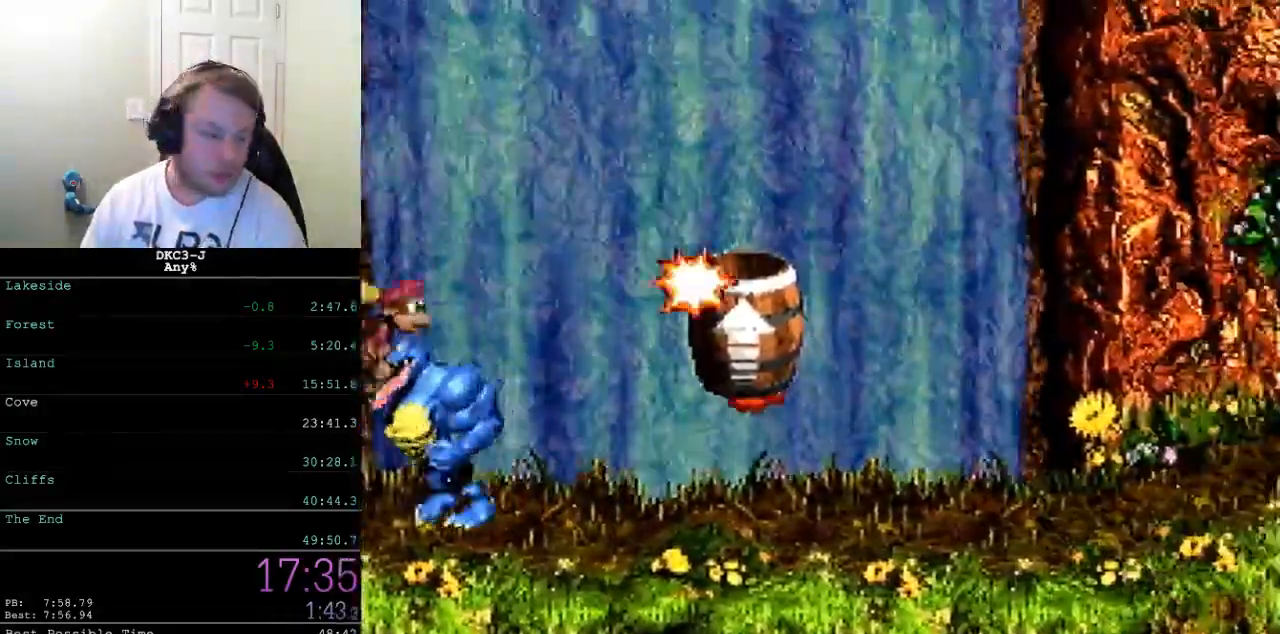
{"buttons": ["Y", "DPAD_LEFT"], "events": [[33, "DPAD_LEFT", "down"]]}
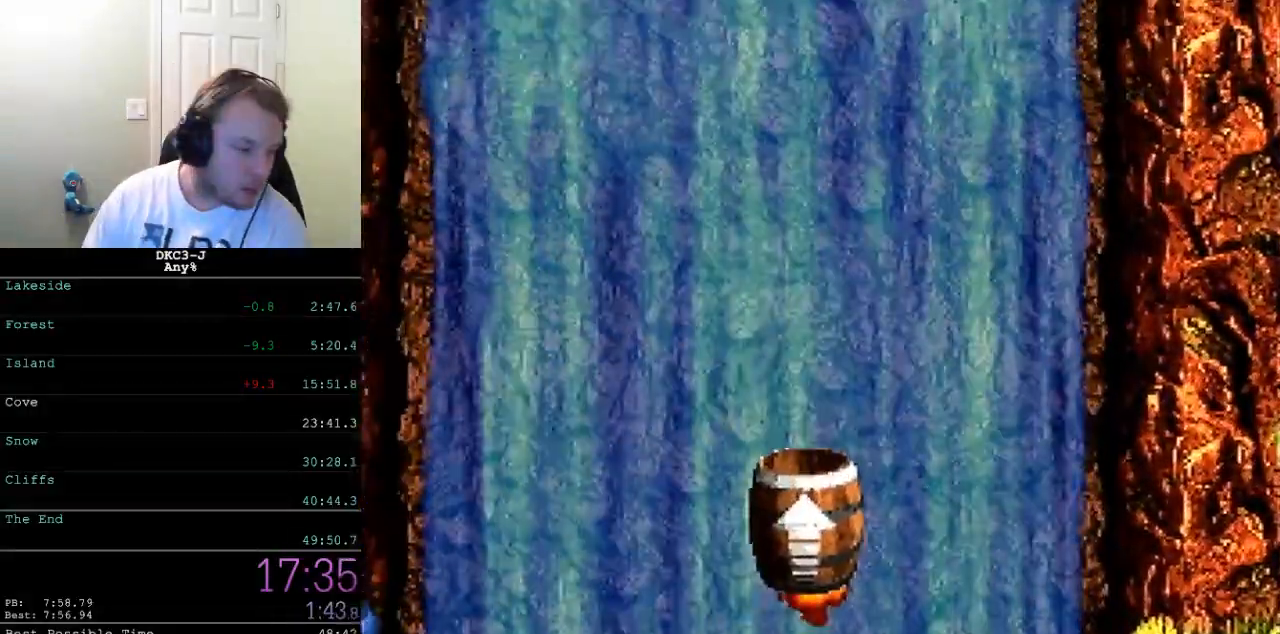
{"buttons": ["Y", "DPAD_LEFT"], "events": []}
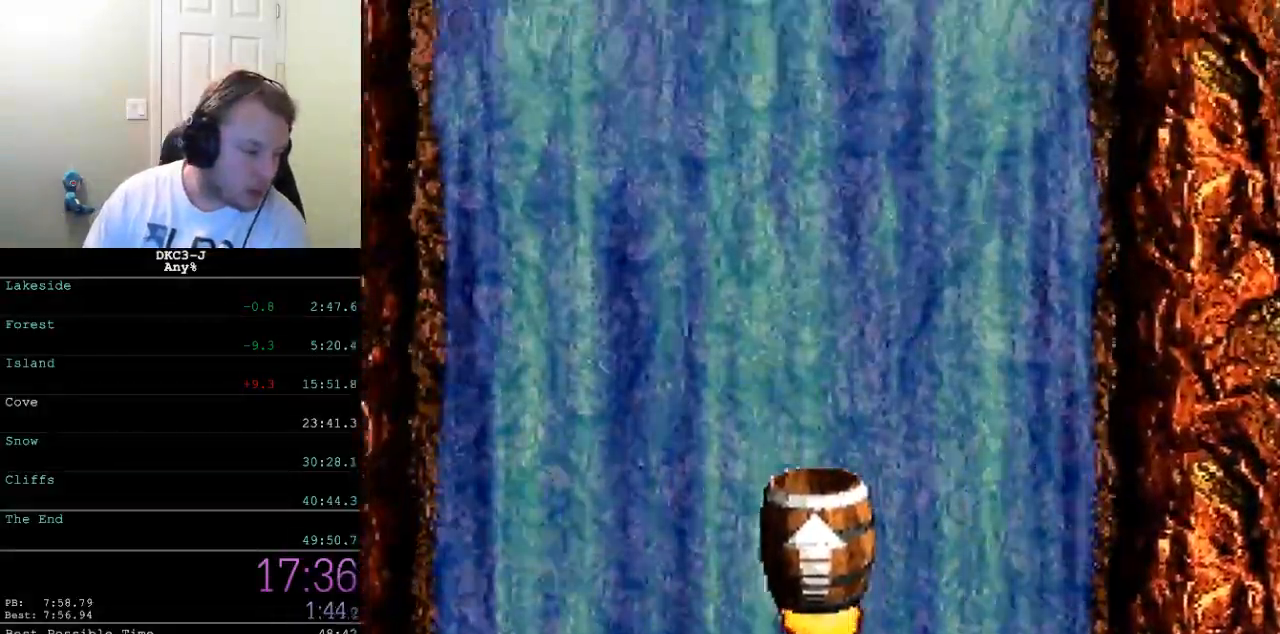
{"buttons": ["Y", "DPAD_LEFT"], "events": []}
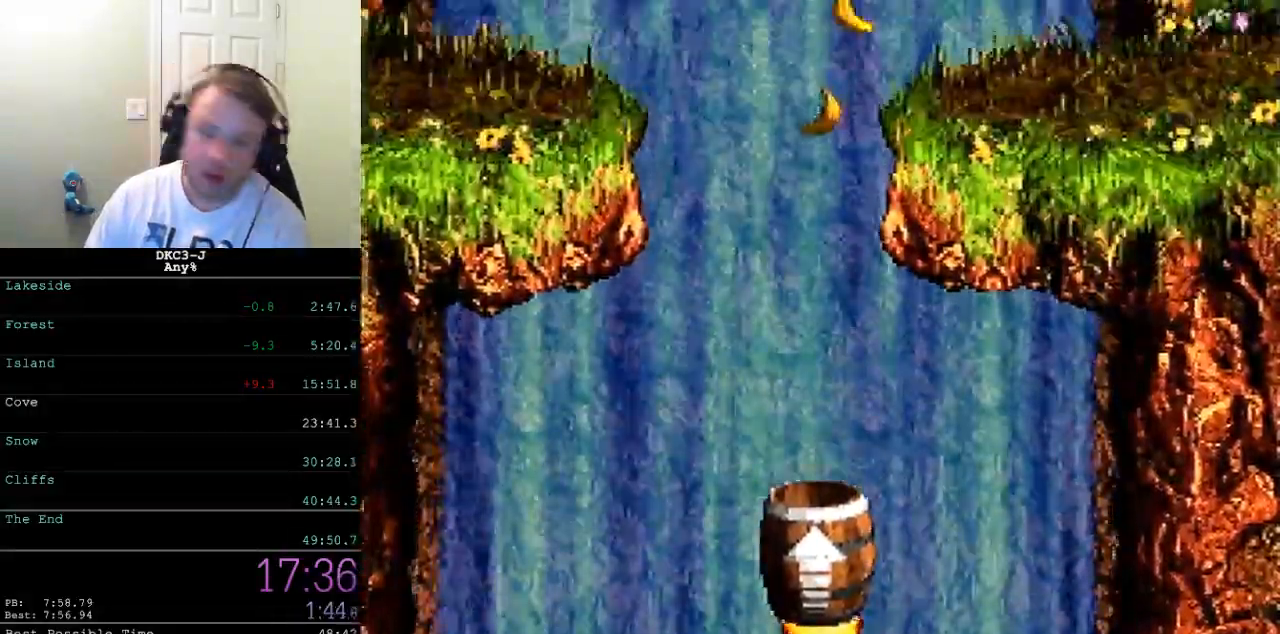
{"buttons": ["Y", "DPAD_LEFT"], "events": []}
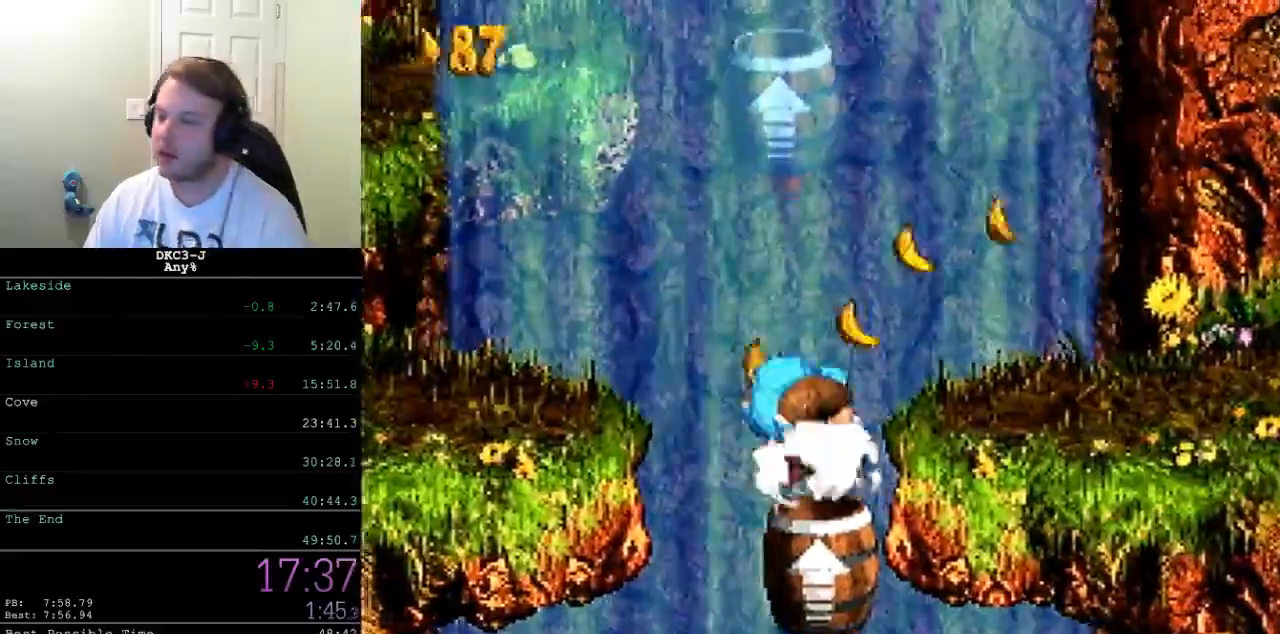
{"buttons": ["Y", "DPAD_LEFT"], "events": []}
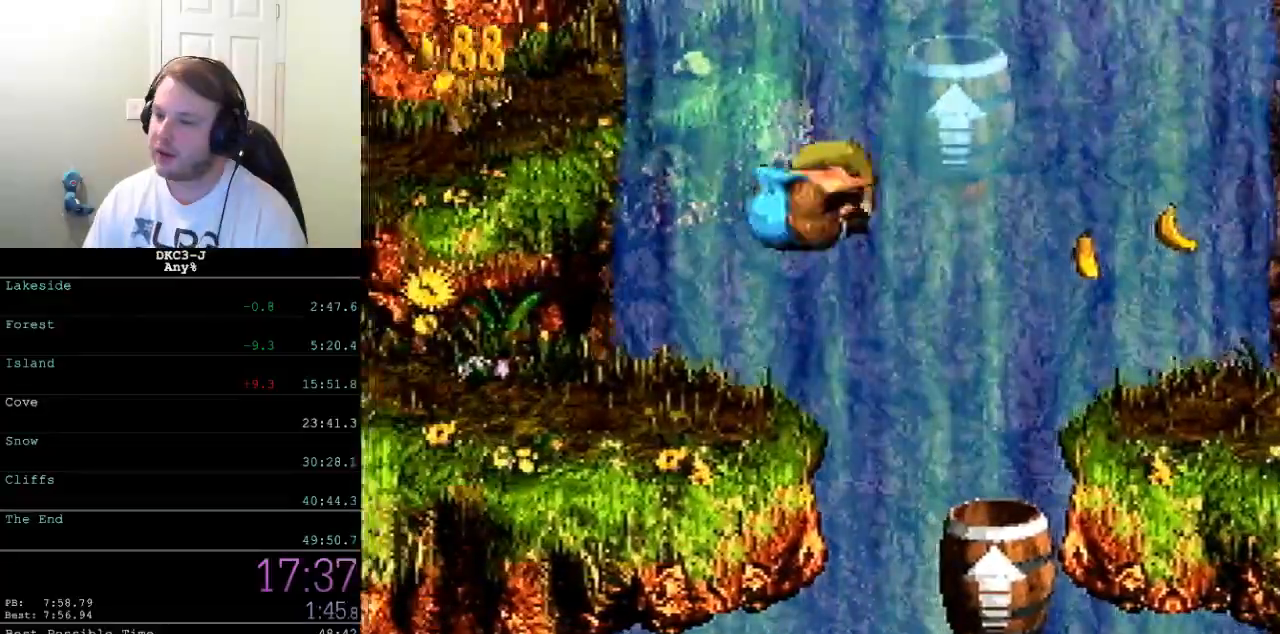
{"buttons": ["B", "Y", "DPAD_LEFT"], "events": [[83, "B", "down"]]}
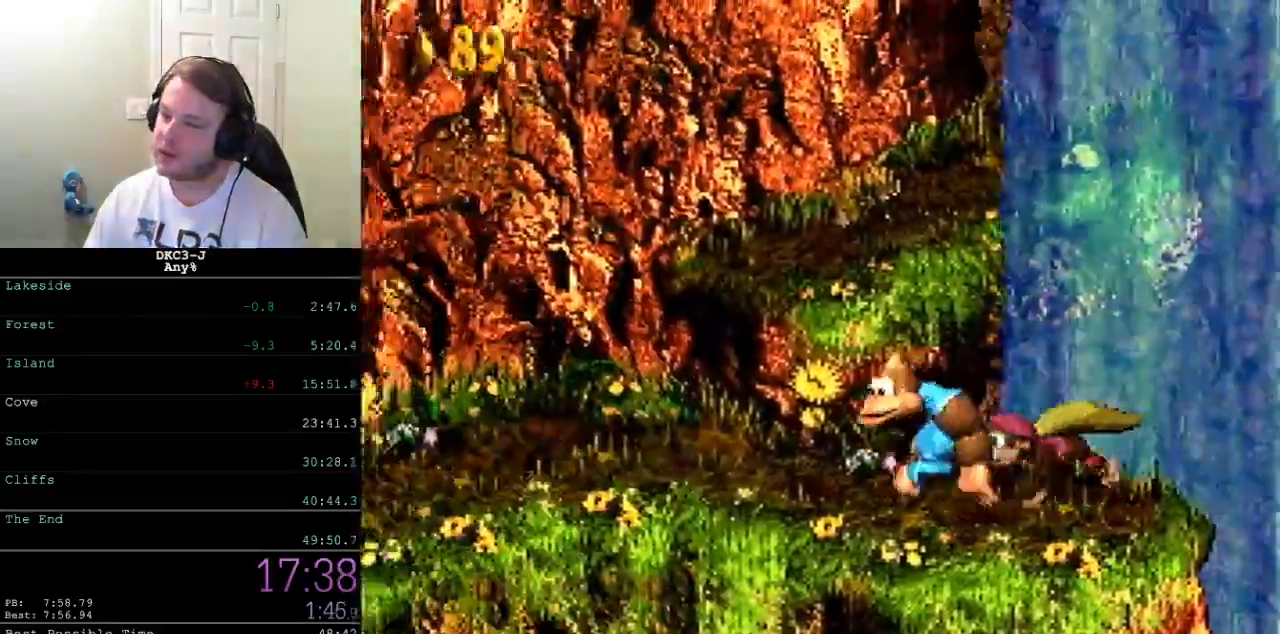
{"buttons": ["B", "Y", "DPAD_LEFT"], "events": []}
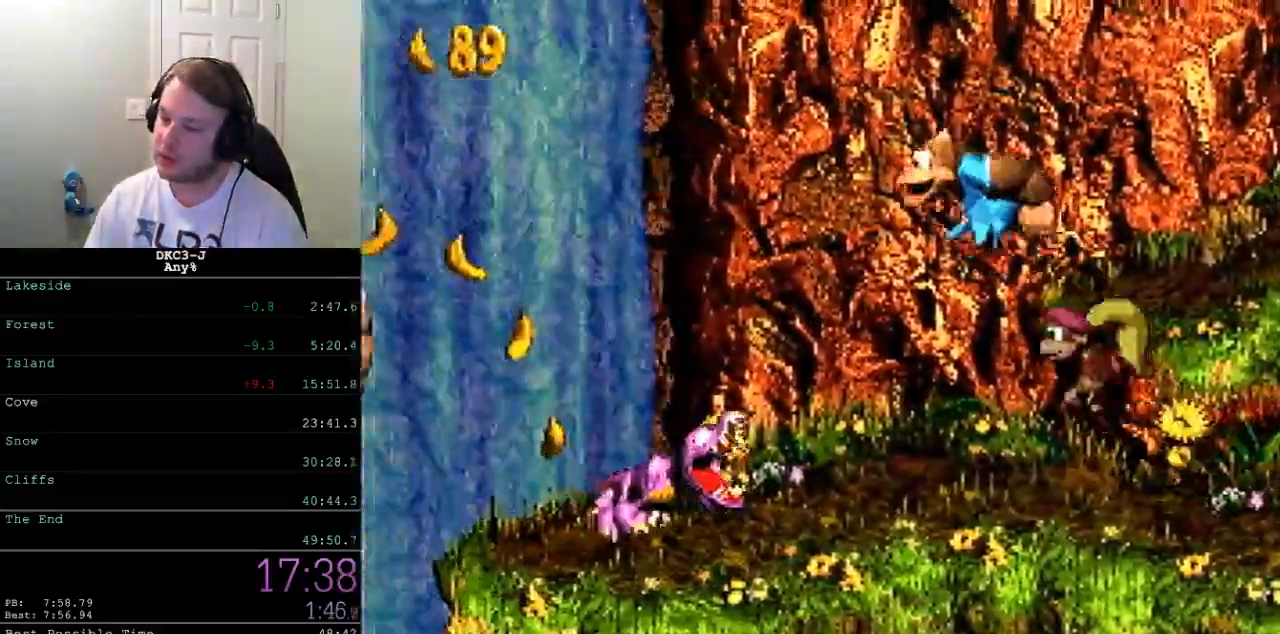
{"buttons": ["Y", "DPAD_LEFT"], "events": [[117, "B", "up"], [283, "B", "down"], [400, "B", "up"]]}
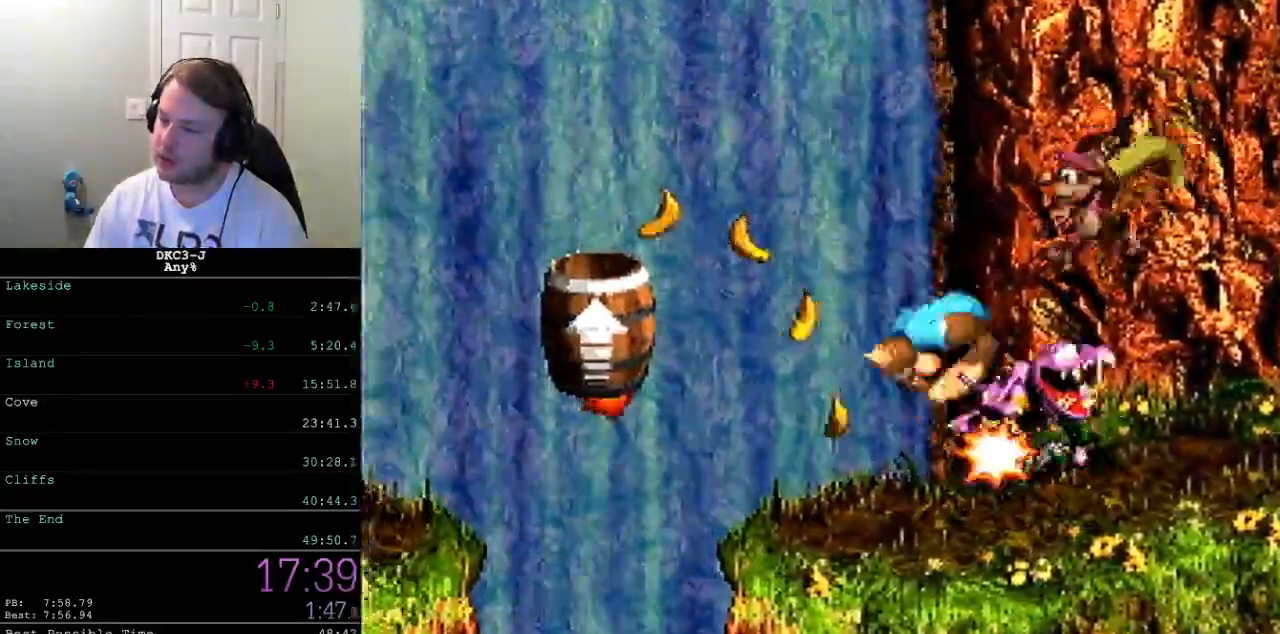
{"buttons": ["Y", "DPAD_RIGHT"], "events": [[367, "DPAD_LEFT", "up"], [450, "DPAD_RIGHT", "down"]]}
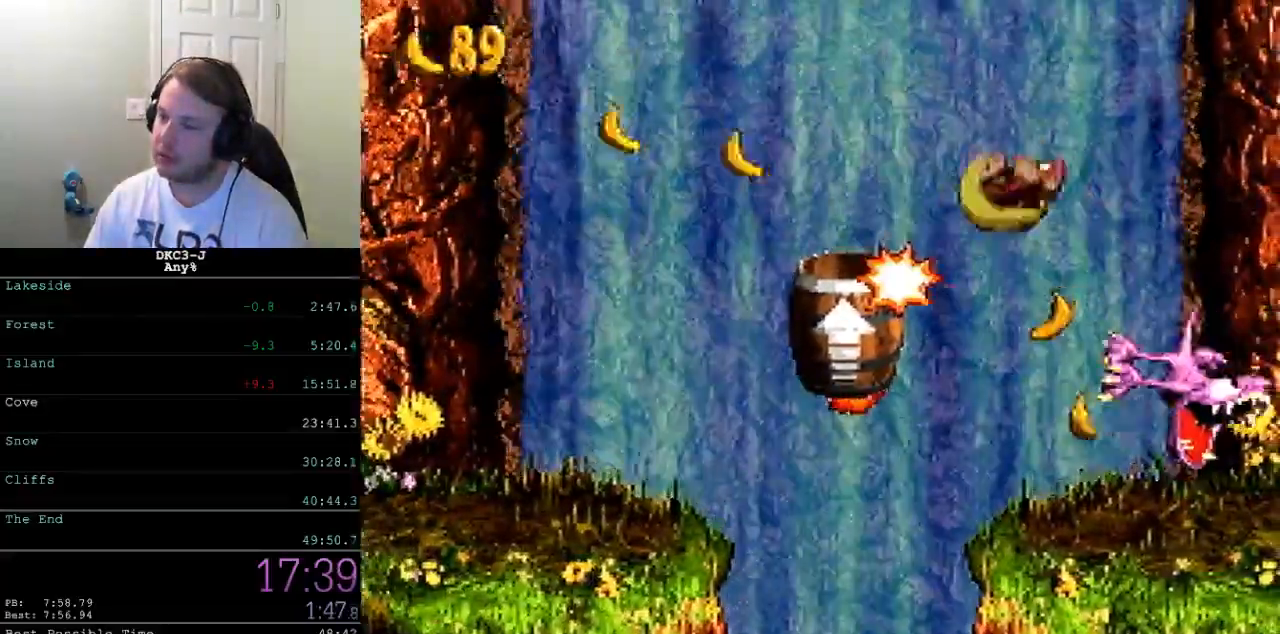
{"buttons": ["Y", "DPAD_RIGHT"], "events": []}
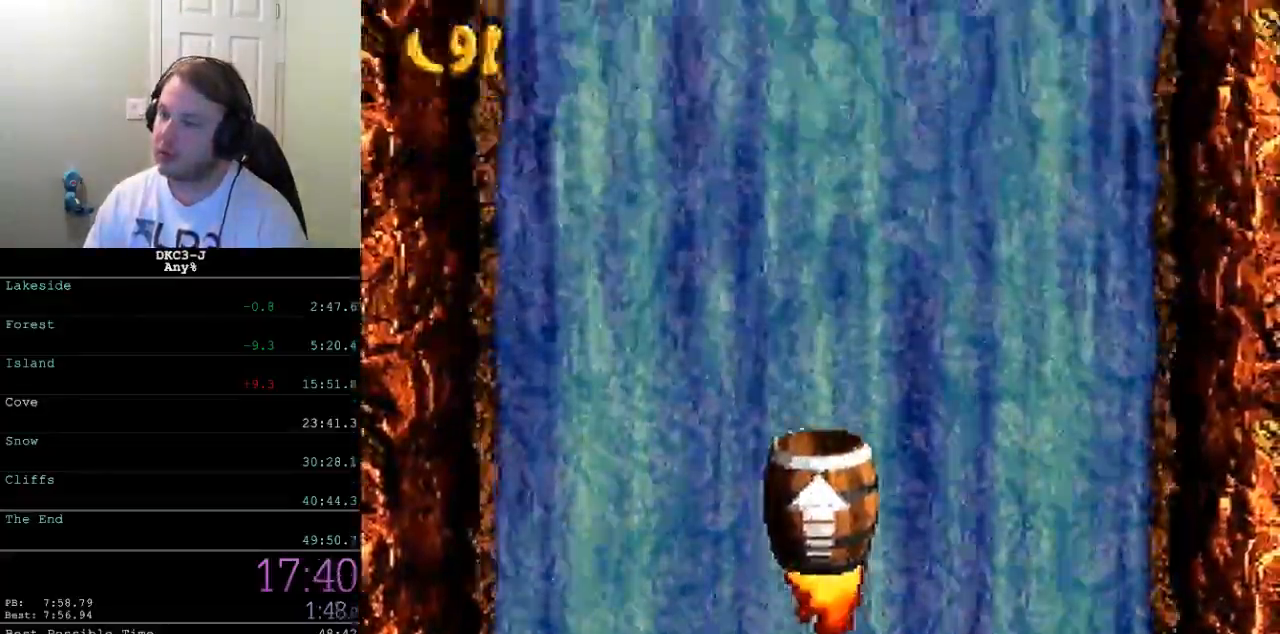
{"buttons": ["Y", "DPAD_RIGHT"], "events": []}
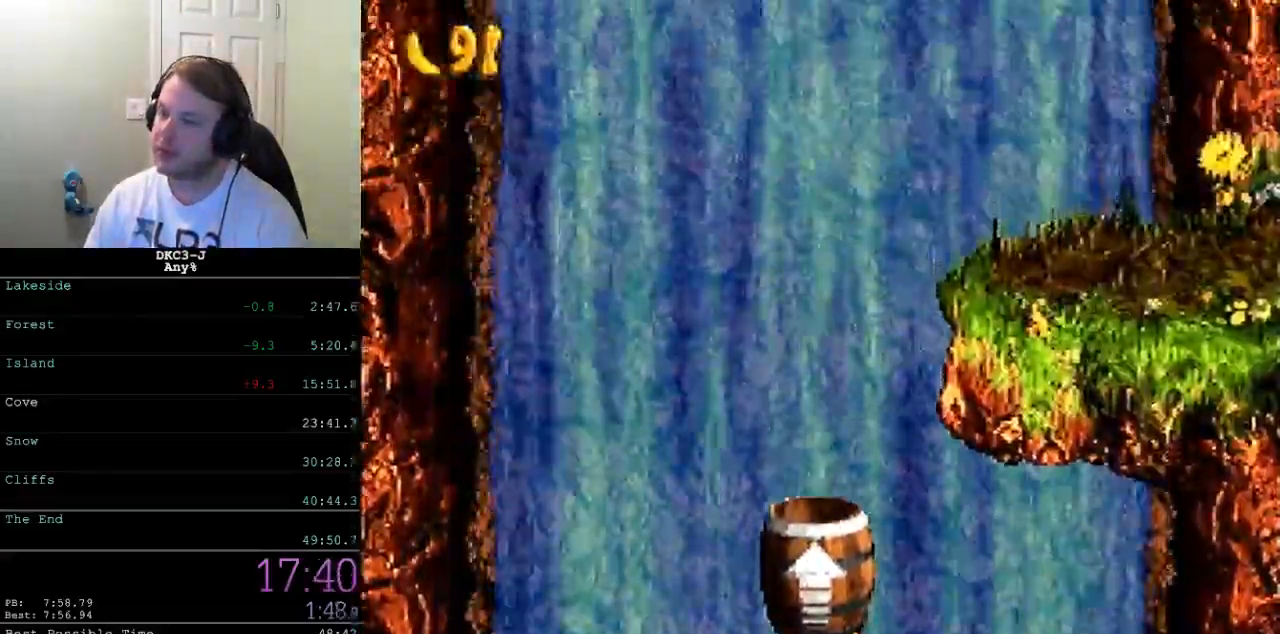
{"buttons": ["Y", "DPAD_RIGHT"], "events": []}
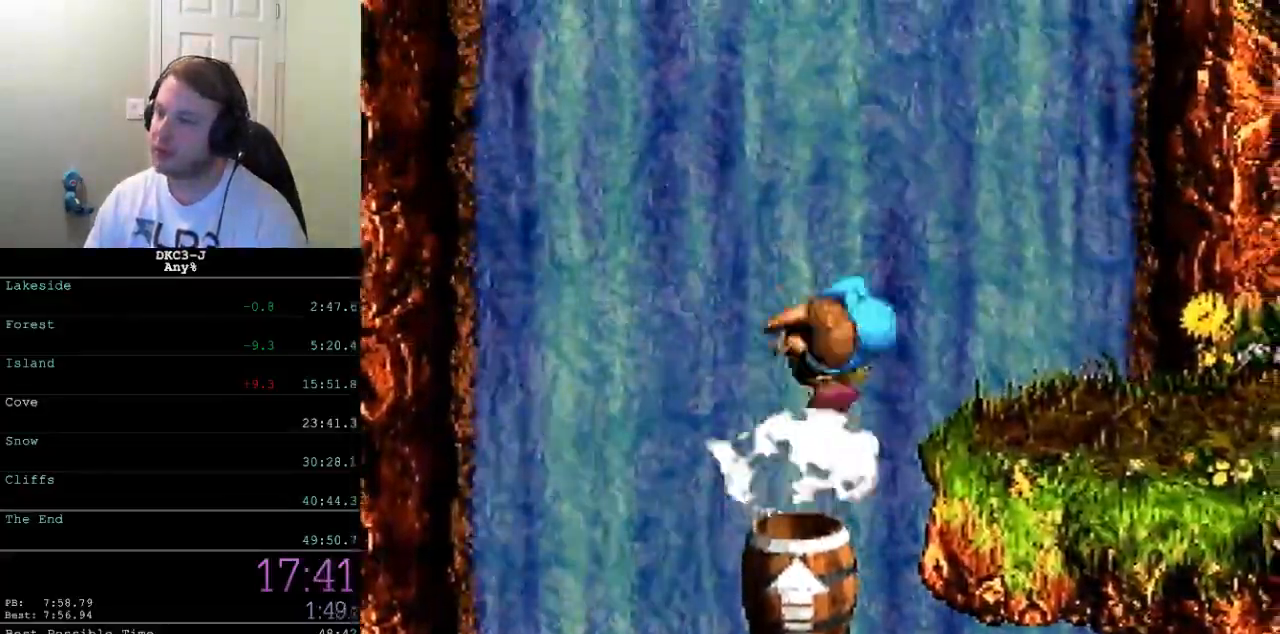
{"buttons": ["DPAD_RIGHT"], "events": [[483, "Y", "up"]]}
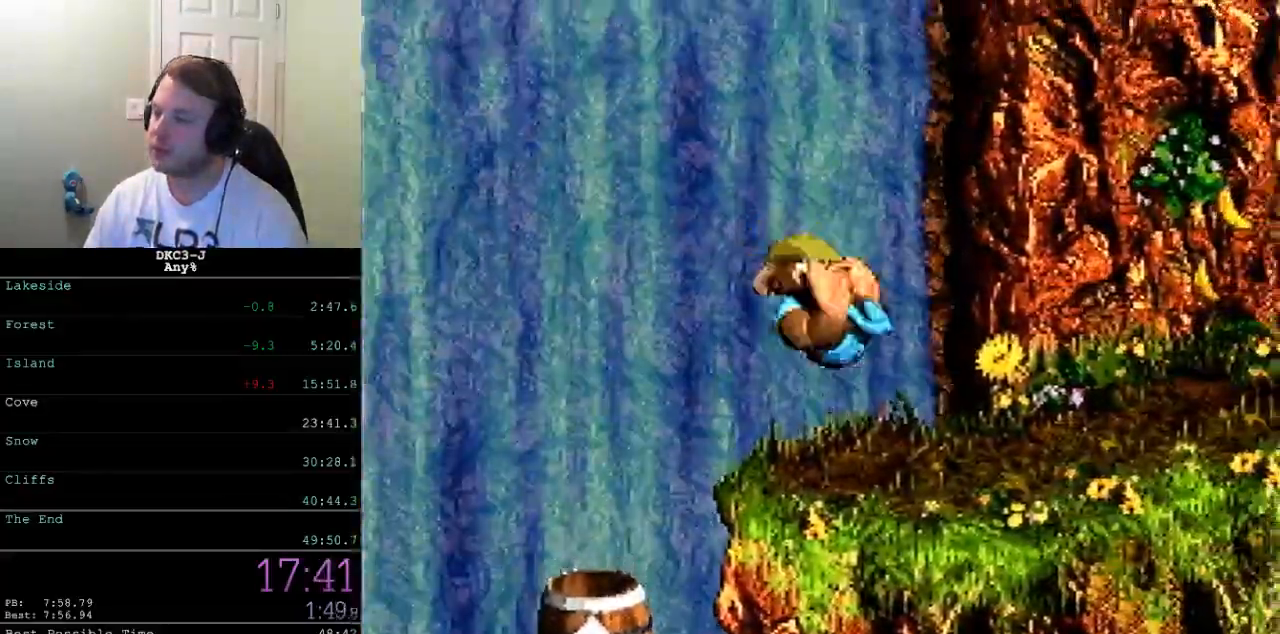
{"buttons": ["B", "Y", "DPAD_RIGHT"], "events": [[17, "Y", "down"], [400, "B", "down"]]}
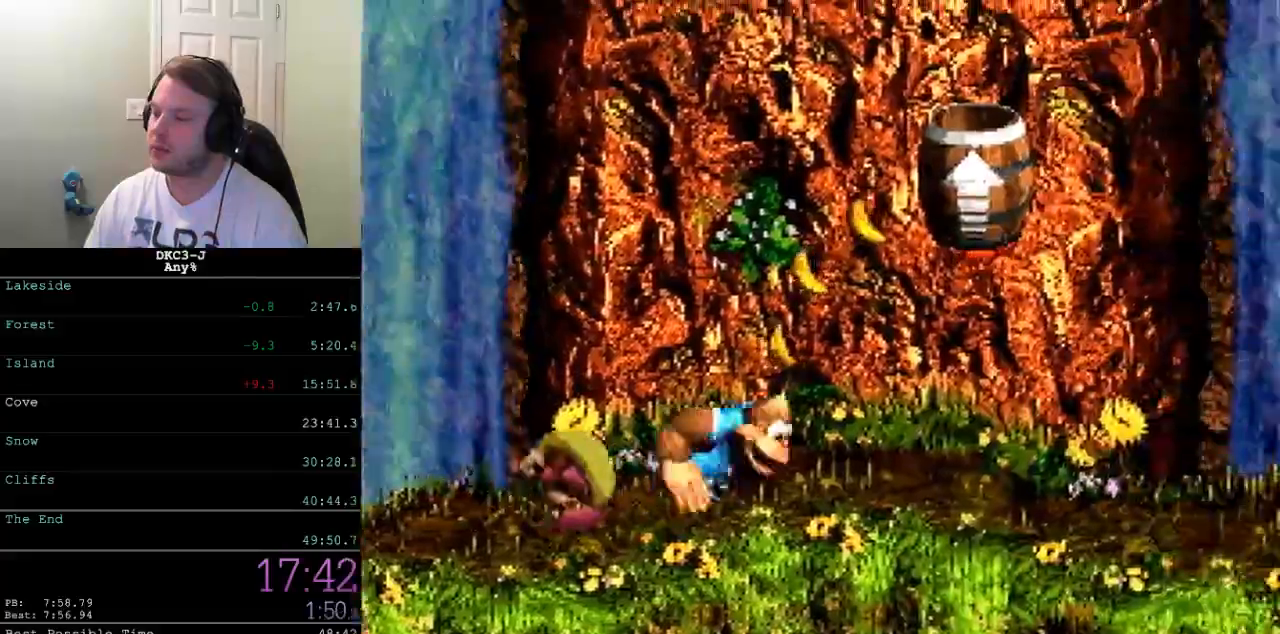
{"buttons": ["B", "Y", "DPAD_LEFT"], "events": [[50, "DPAD_RIGHT", "up"], [133, "DPAD_LEFT", "down"]]}
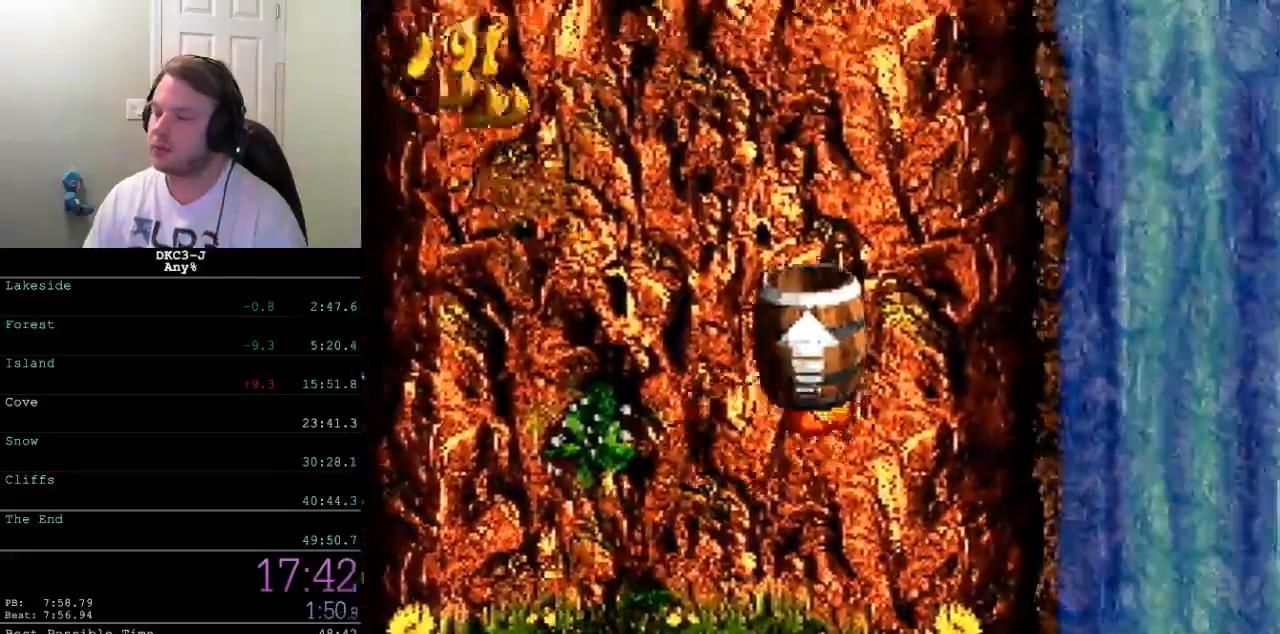
{"buttons": ["B", "Y", "DPAD_LEFT"], "events": []}
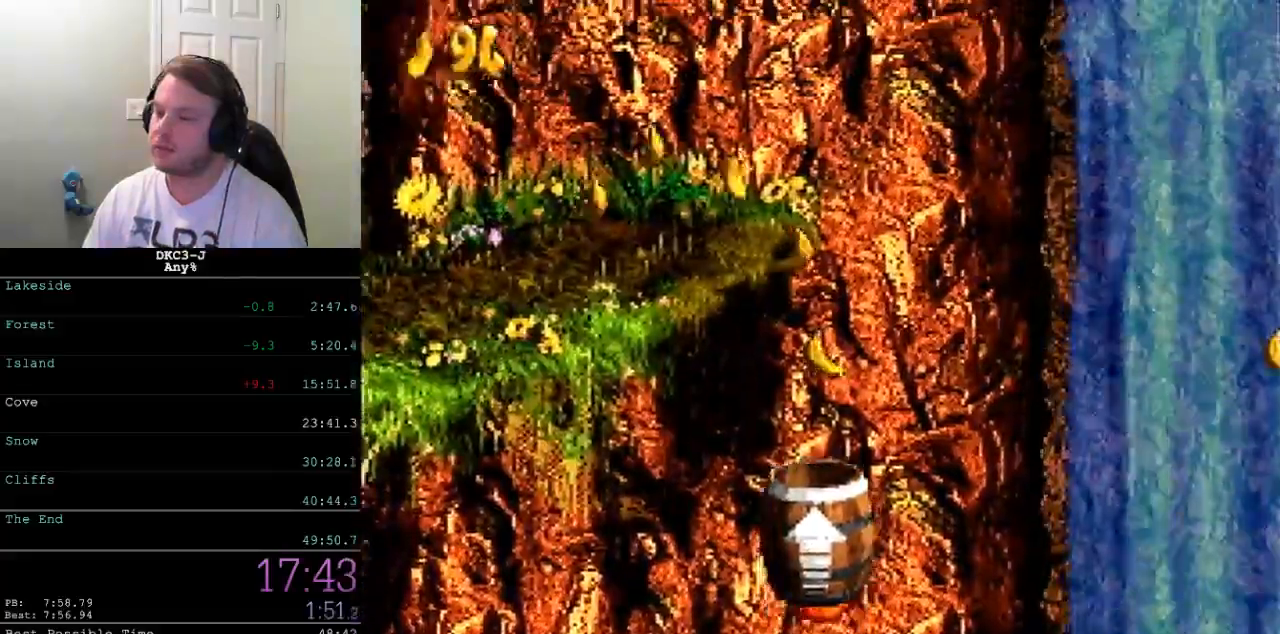
{"buttons": ["Y", "DPAD_LEFT"], "events": [[100, "B", "up"]]}
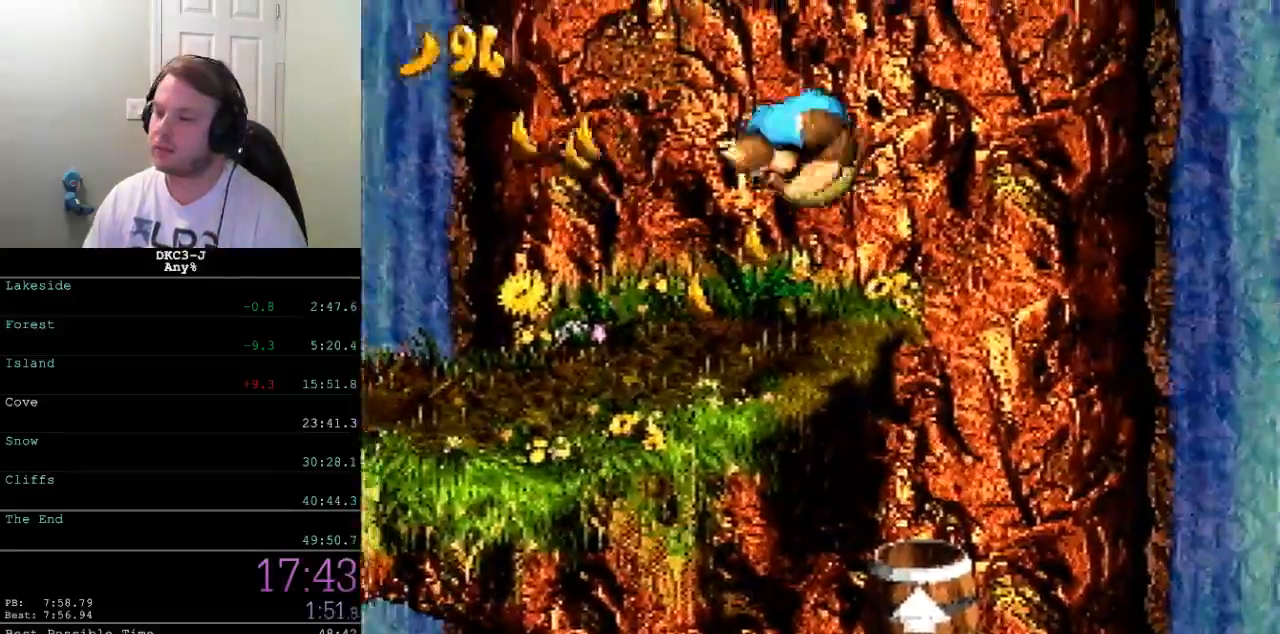
{"buttons": ["Y", "DPAD_LEFT"], "events": [[217, "Y", "up"], [300, "Y", "down"]]}
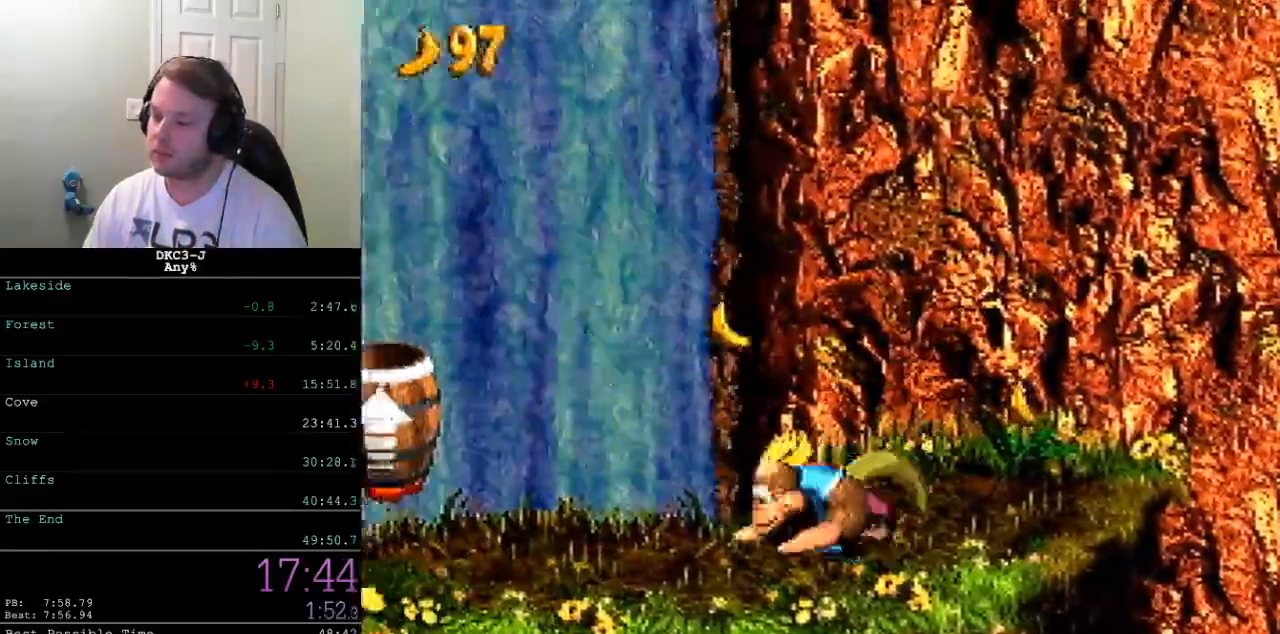
{"buttons": ["Y", "DPAD_RIGHT"], "events": [[250, "B", "down"], [367, "DPAD_LEFT", "up"], [433, "B", "up"], [450, "DPAD_RIGHT", "down"]]}
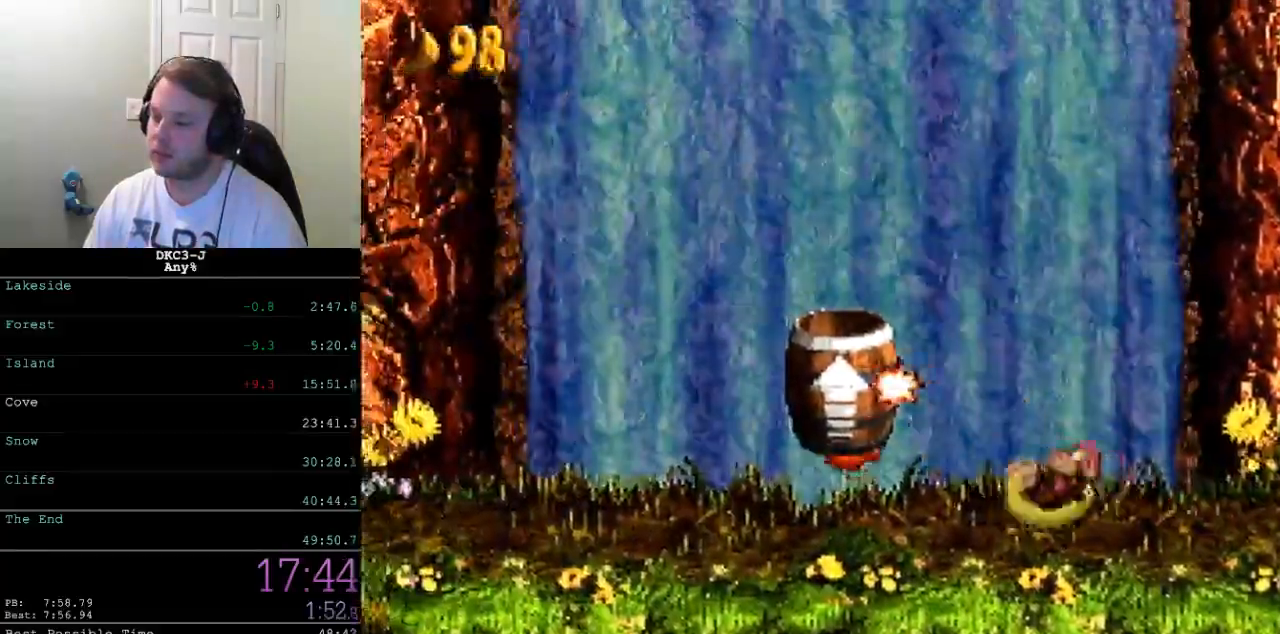
{"buttons": ["Y", "DPAD_RIGHT"], "events": []}
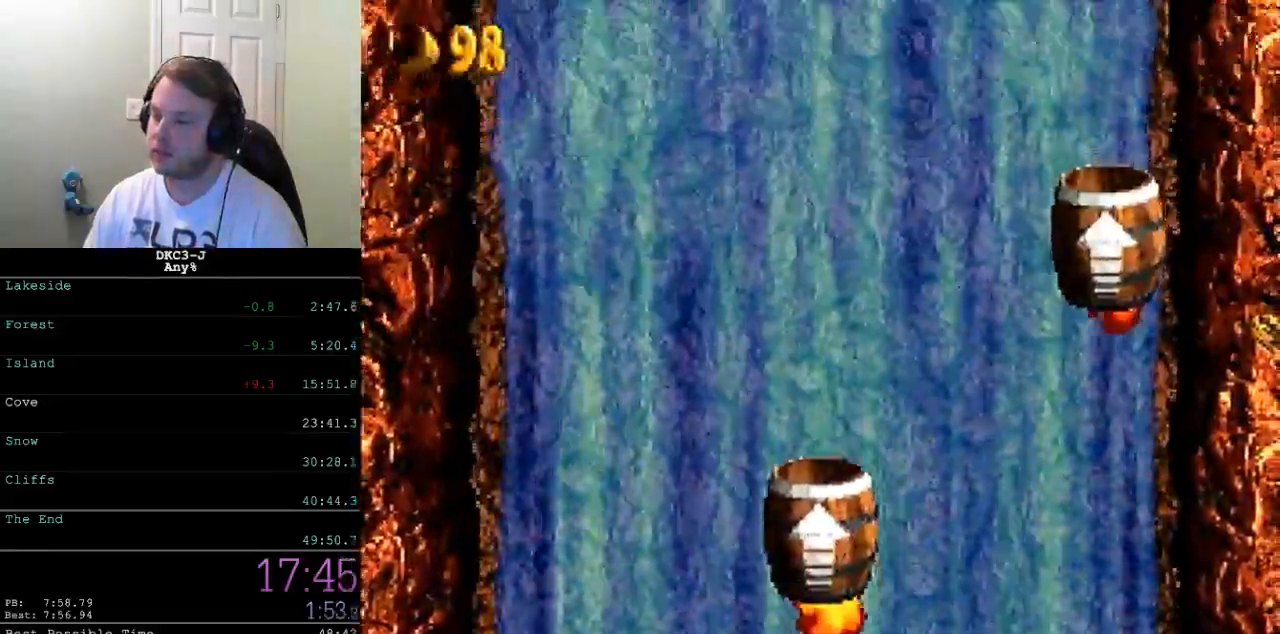
{"buttons": ["Y", "DPAD_RIGHT"], "events": []}
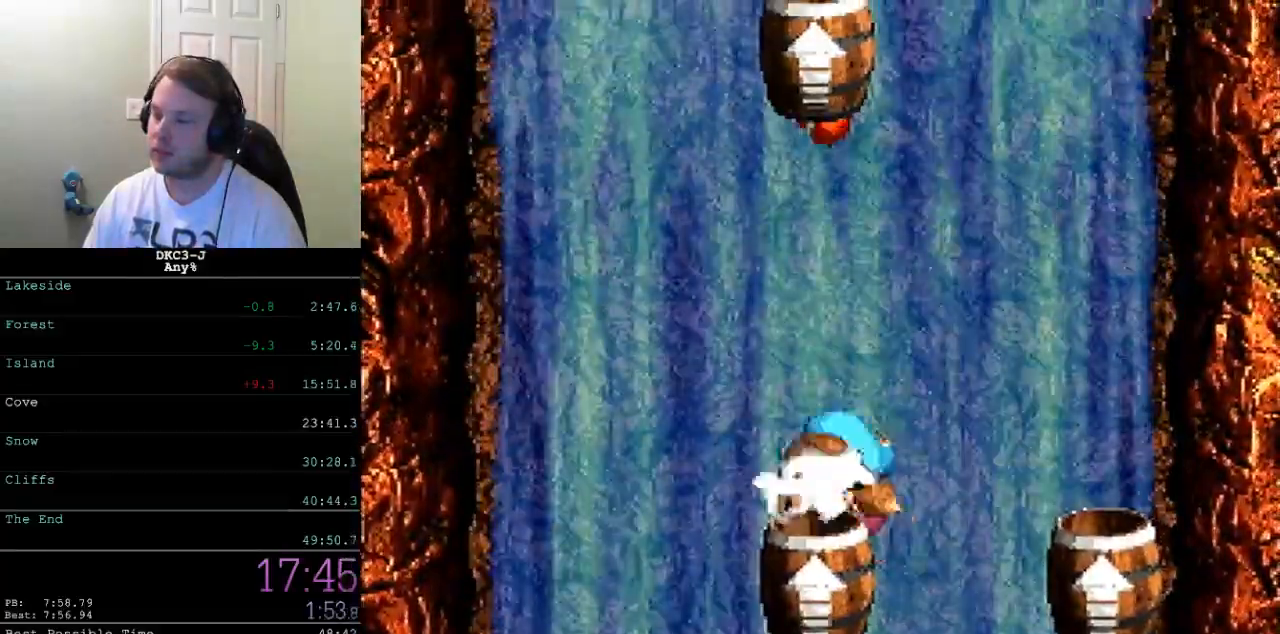
{"buttons": ["Y"], "events": [[300, "DPAD_RIGHT", "up"]]}